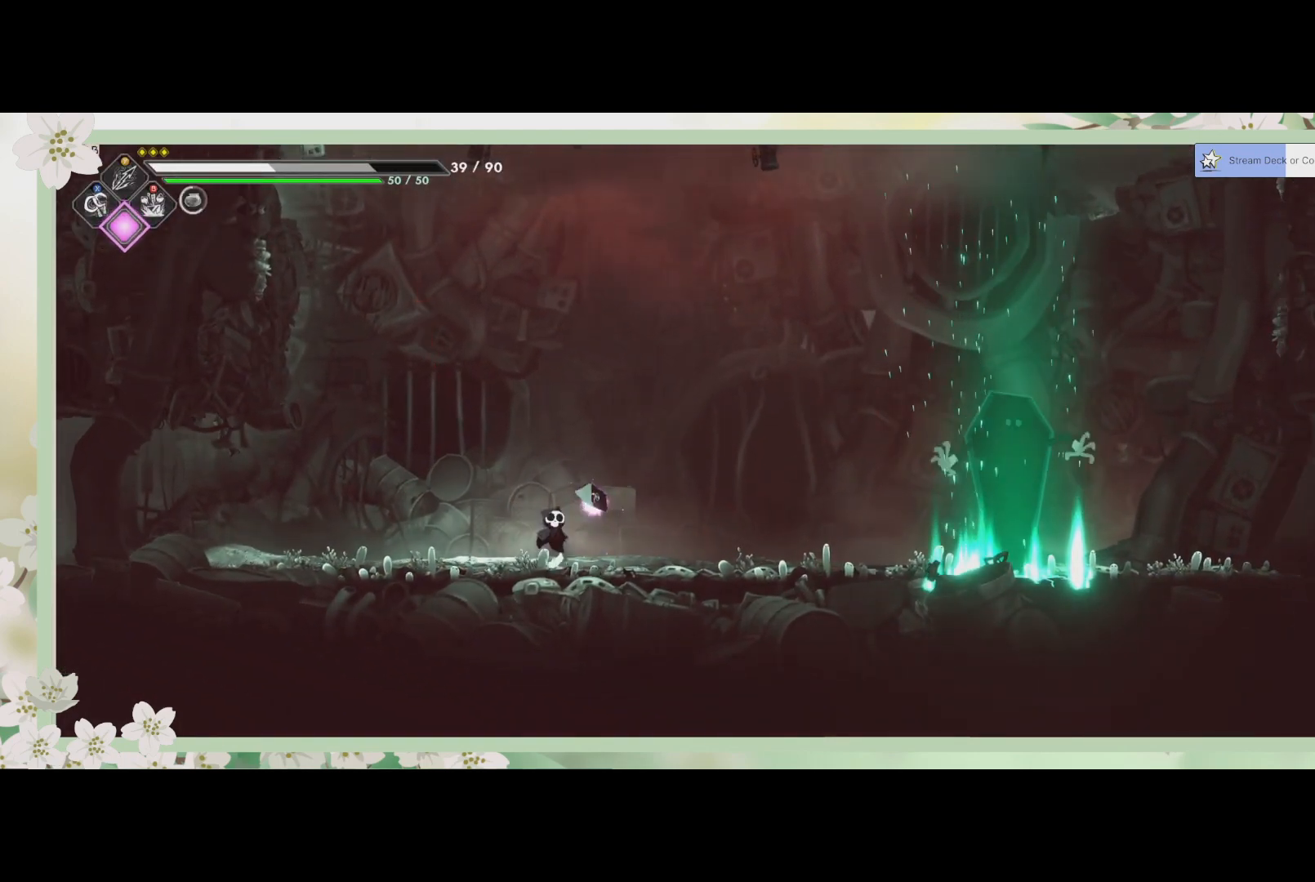
Gameplay with a controller (PlayStation layout); each line is a JSON object with the inputs held at the frame after it. "events" lists button and stick changes between this image and that frame as [ms after this image, input, new state], when the widget could be followed in between. Not read: right_stick.
{"buttons": [], "left_stick": "right", "events": []}
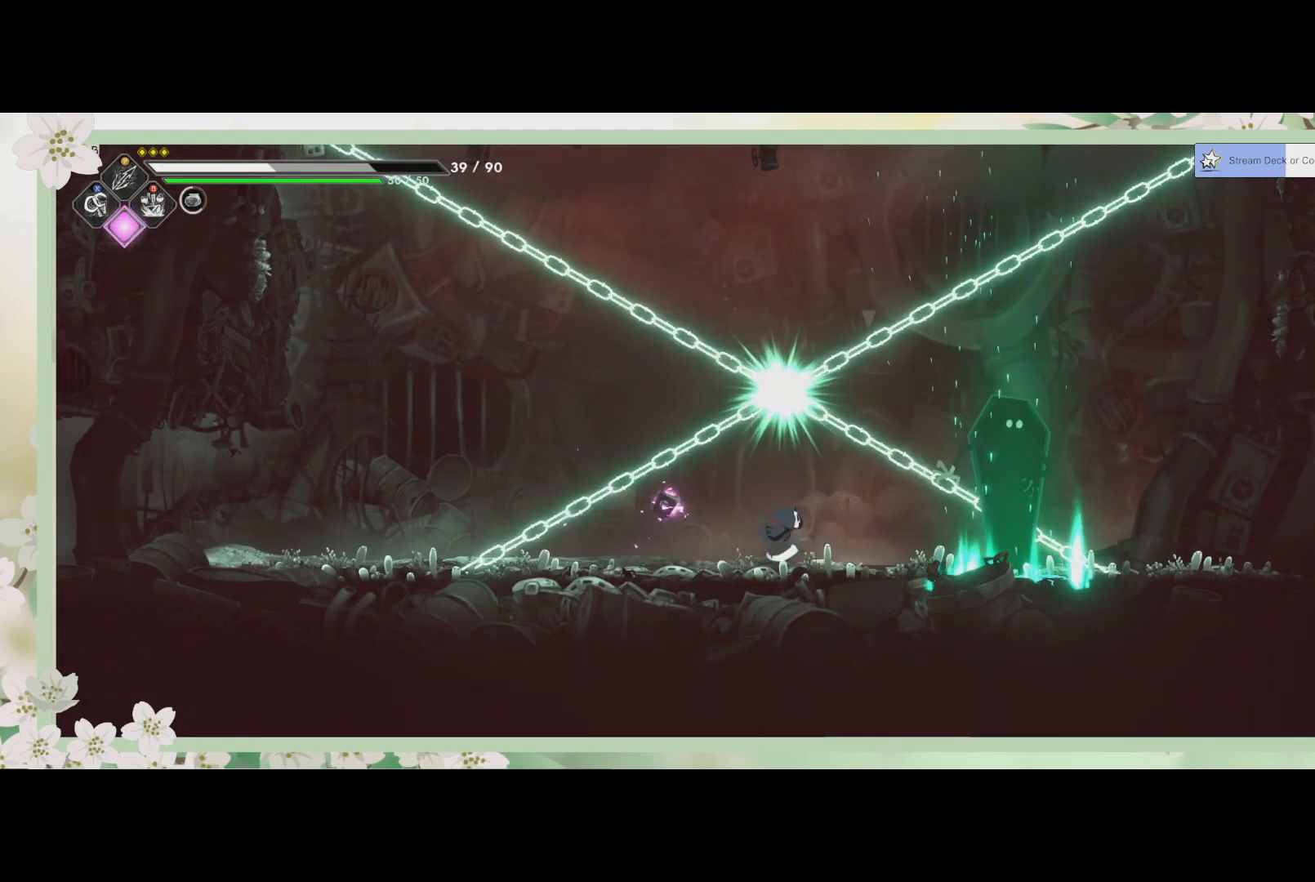
{"buttons": [], "left_stick": "up-left", "events": [[267, "left_stick", "center"], [333, "left_stick", "up-left"]]}
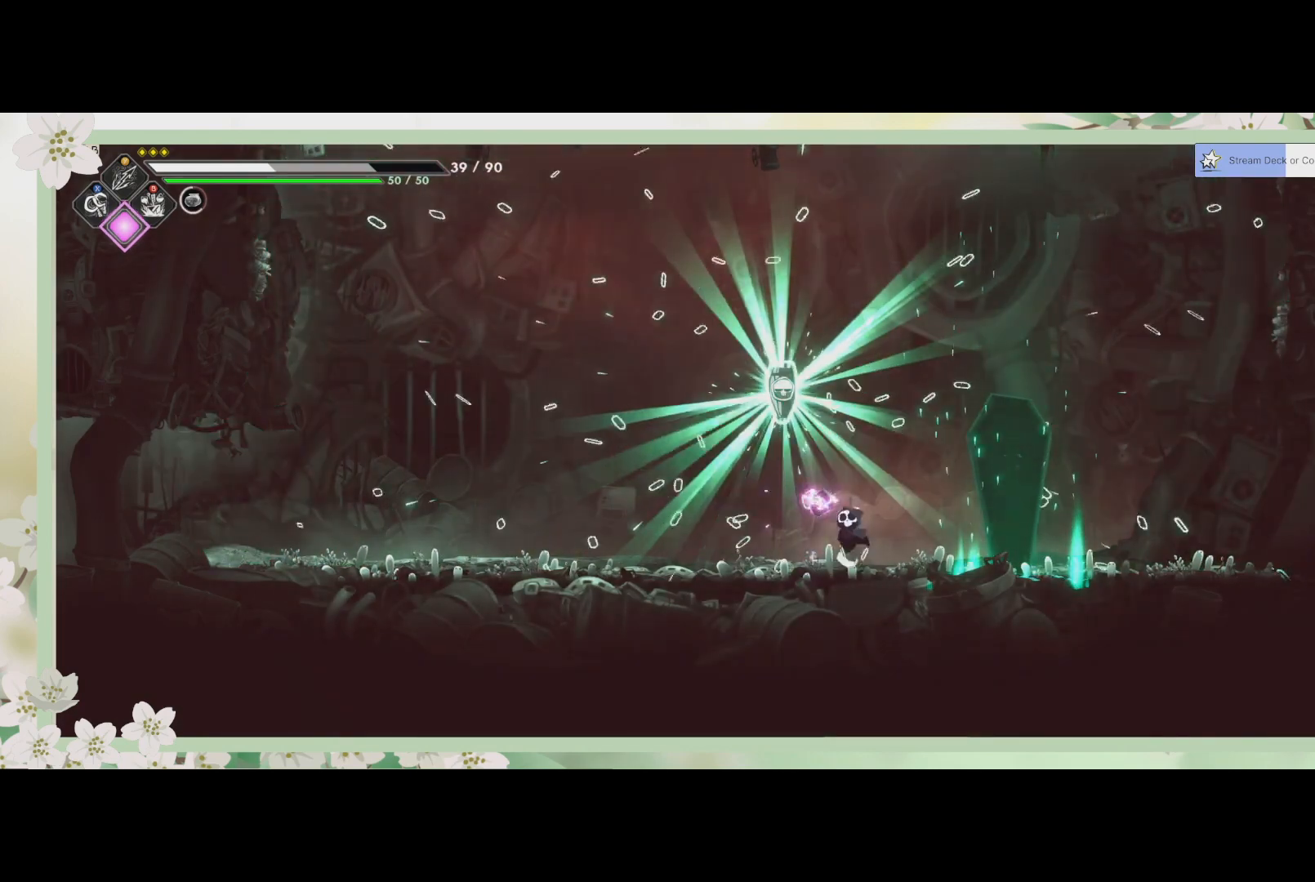
{"buttons": [], "left_stick": "center", "events": [[67, "SQUARE", "down"], [67, "left_stick", "up-right"], [233, "SQUARE", "up"], [267, "left_stick", "center"]]}
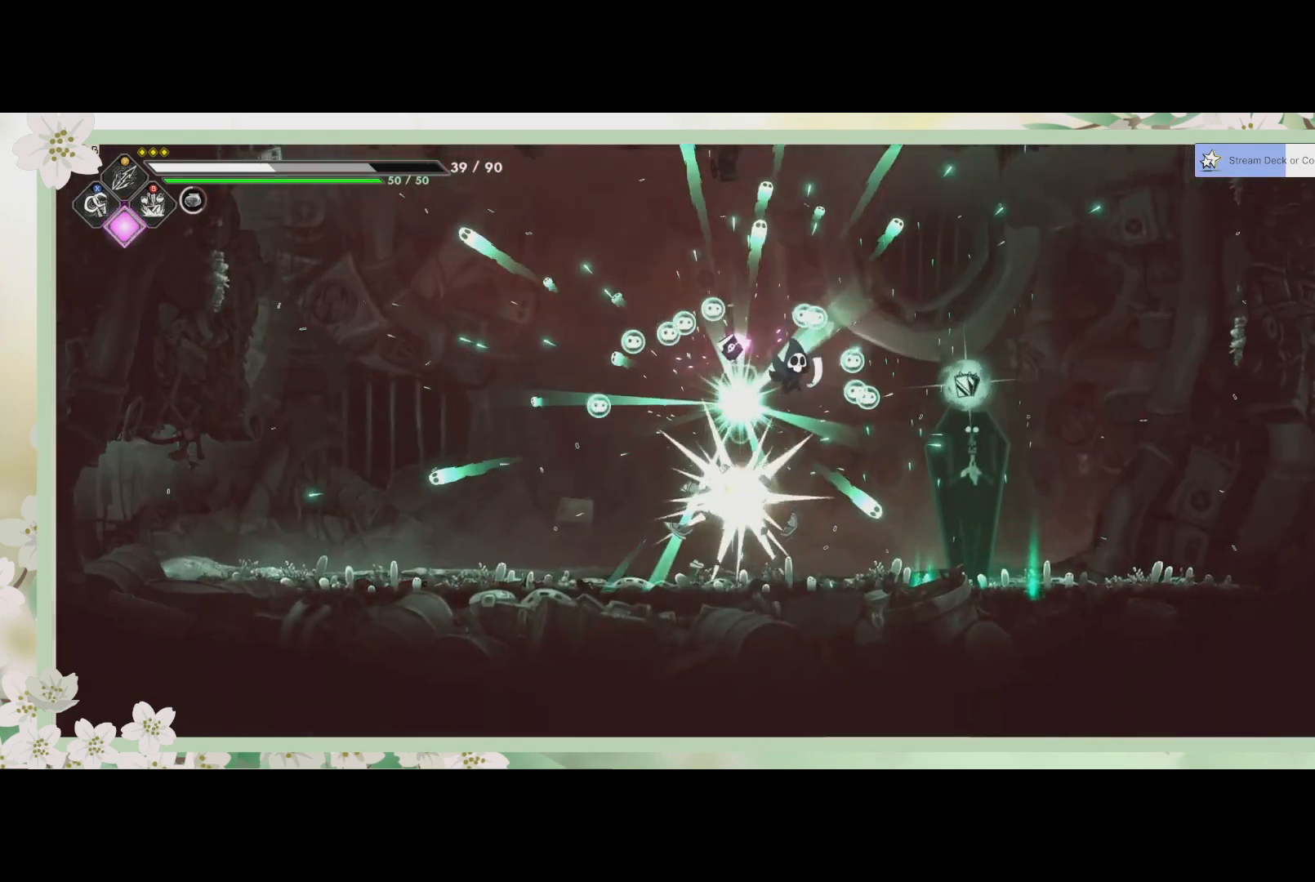
{"buttons": [], "left_stick": "center", "events": []}
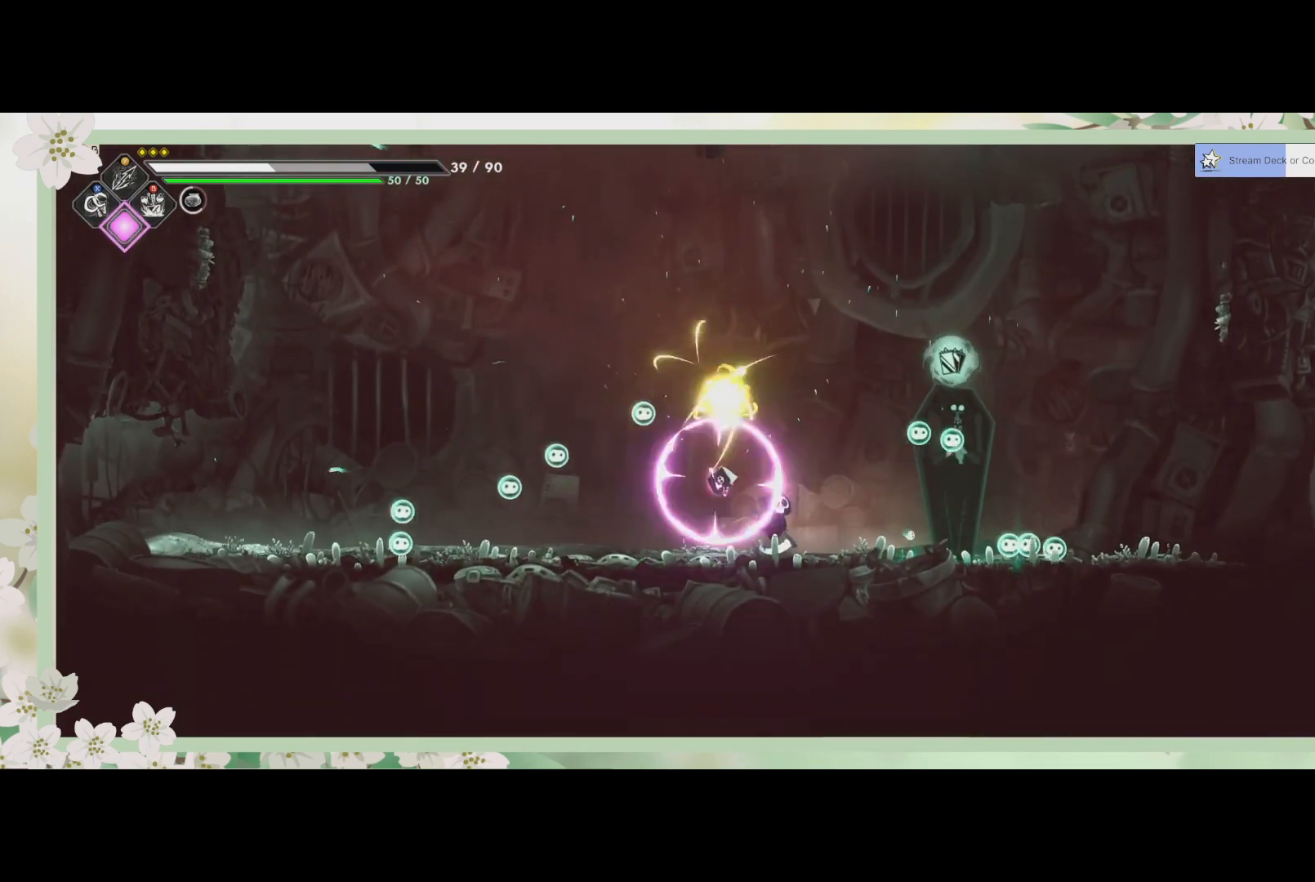
{"buttons": [], "left_stick": "center", "events": [[100, "left_stick", "up-right"], [467, "left_stick", "center"]]}
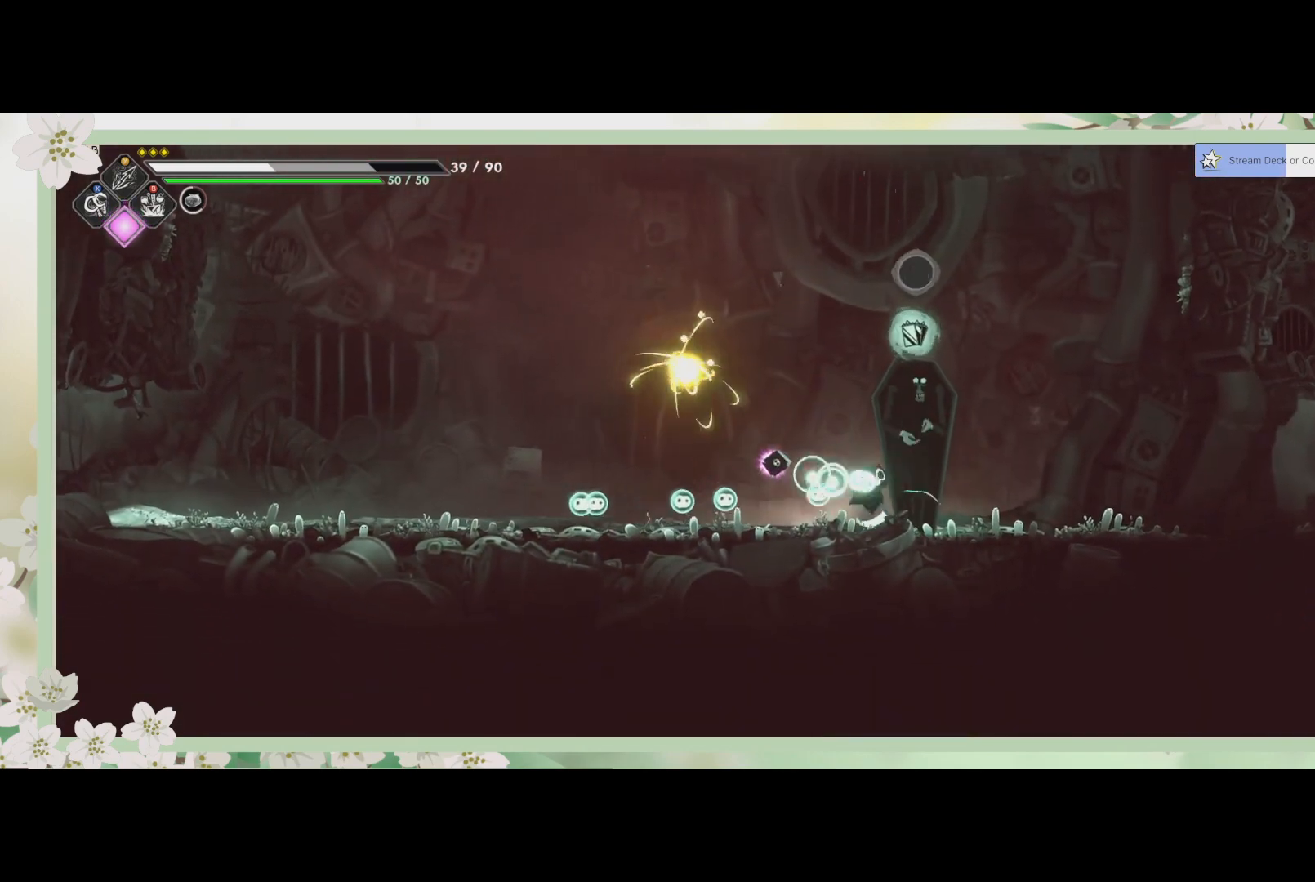
{"buttons": [], "left_stick": "center", "events": [[33, "left_stick", "left"], [333, "left_stick", "center"]]}
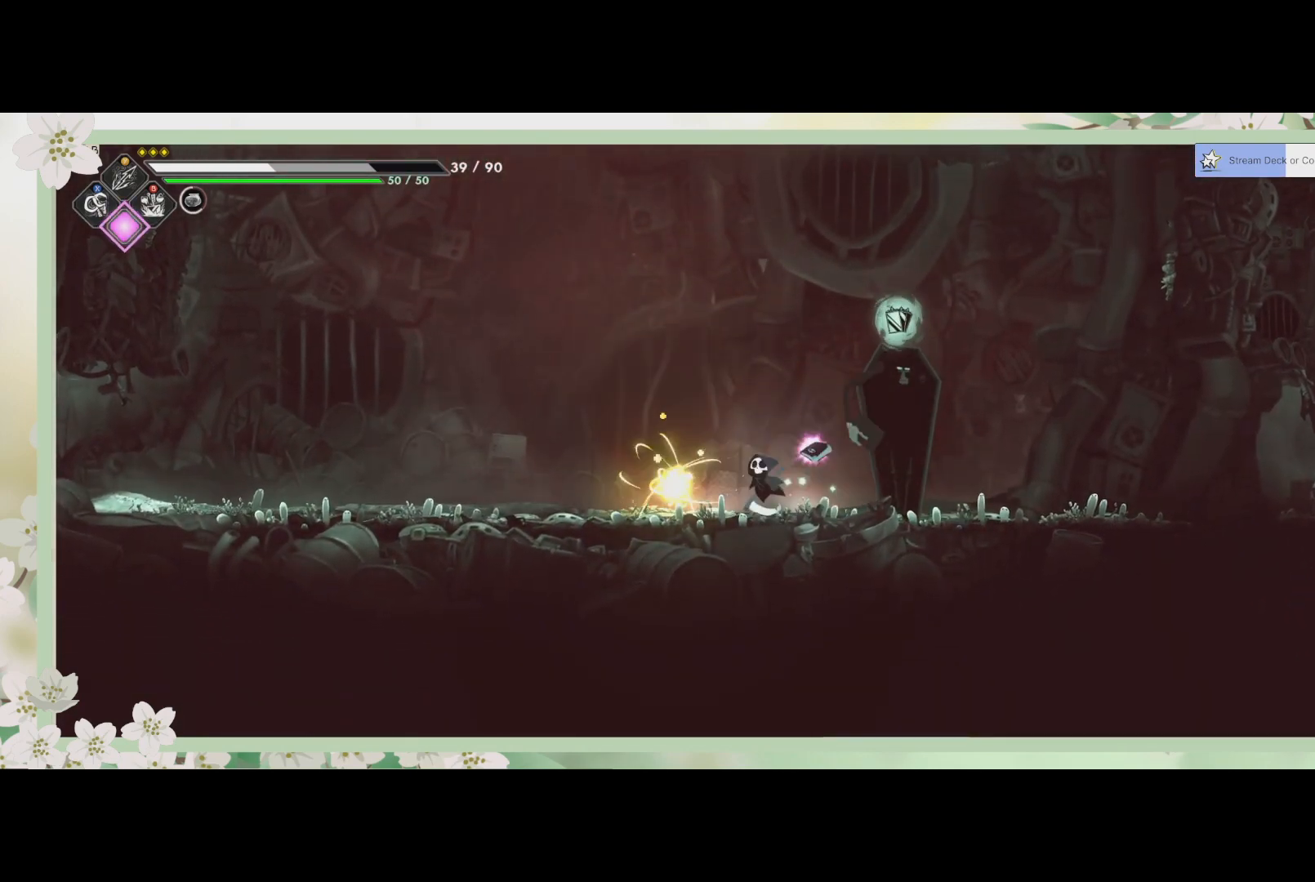
{"buttons": [], "left_stick": "center", "events": []}
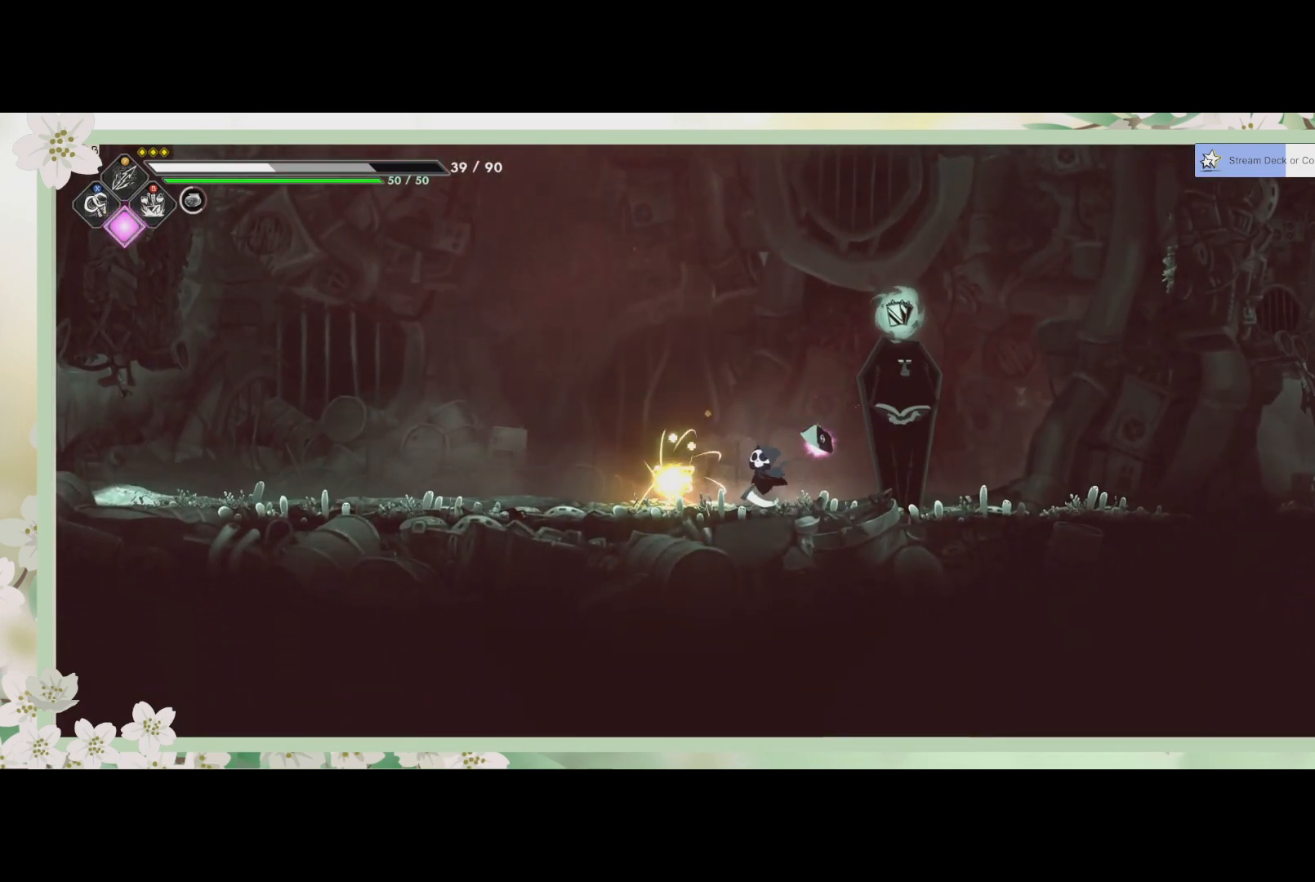
{"buttons": [], "left_stick": "center", "events": [[233, "L1", "down"], [400, "L1", "up"]]}
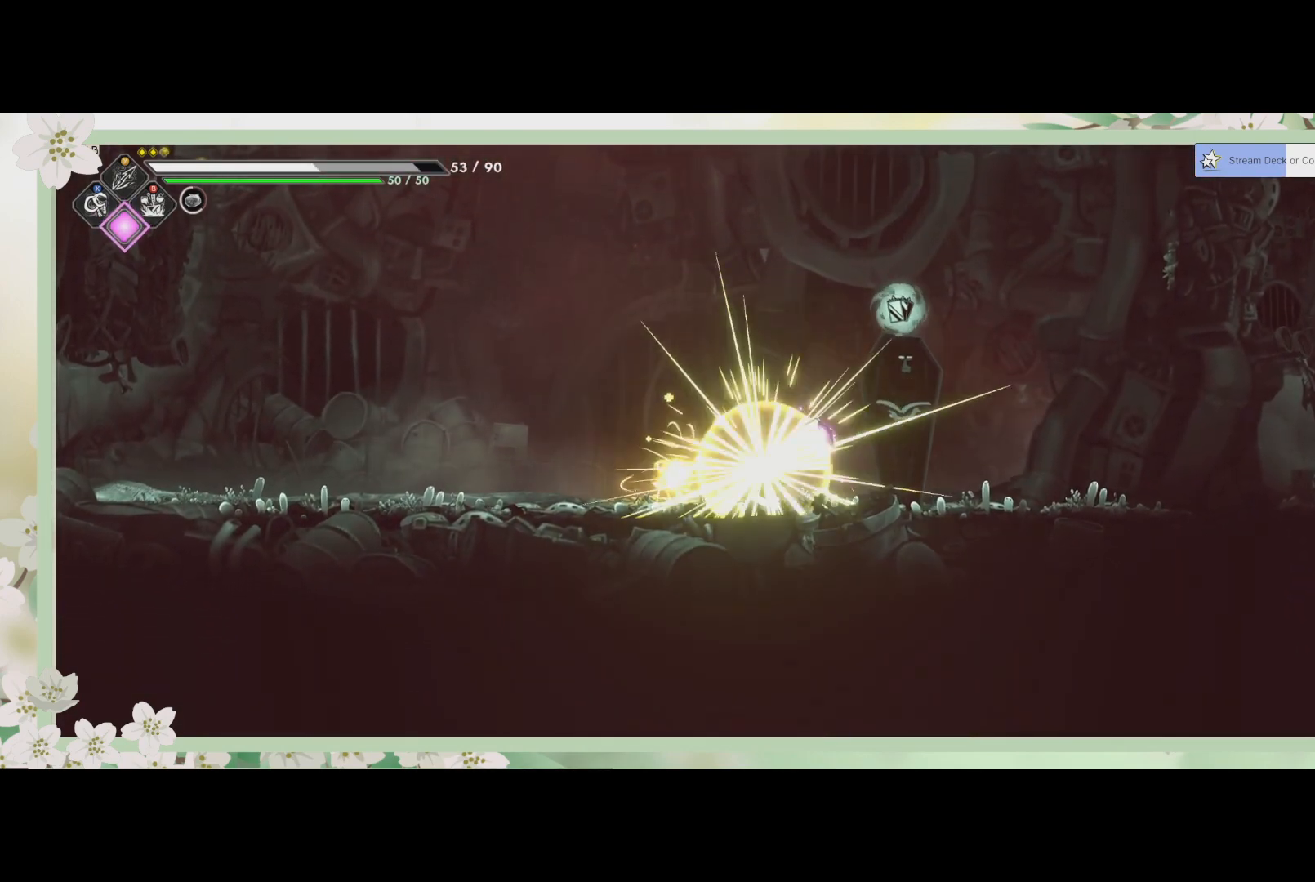
{"buttons": [], "left_stick": "center", "events": []}
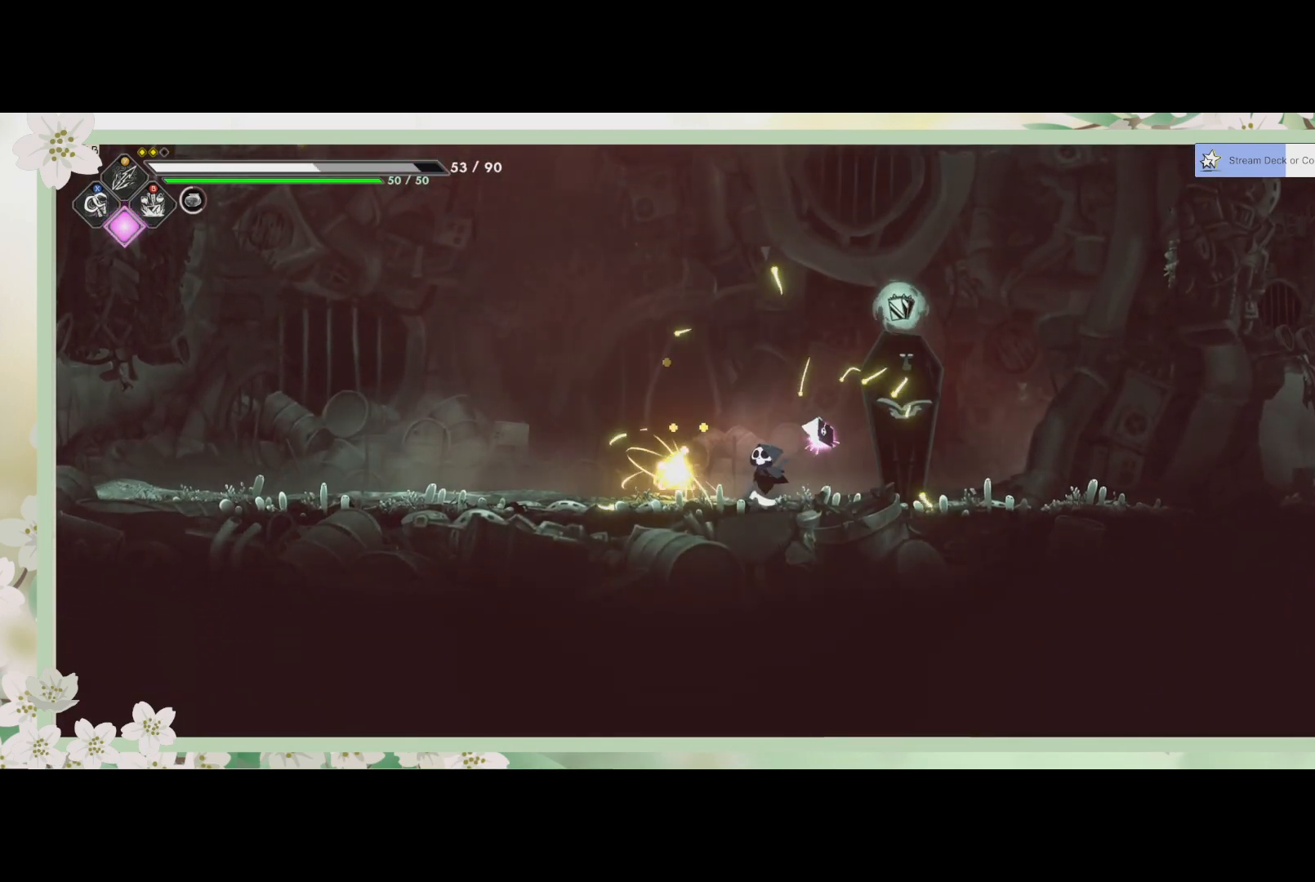
{"buttons": [], "left_stick": "center", "events": []}
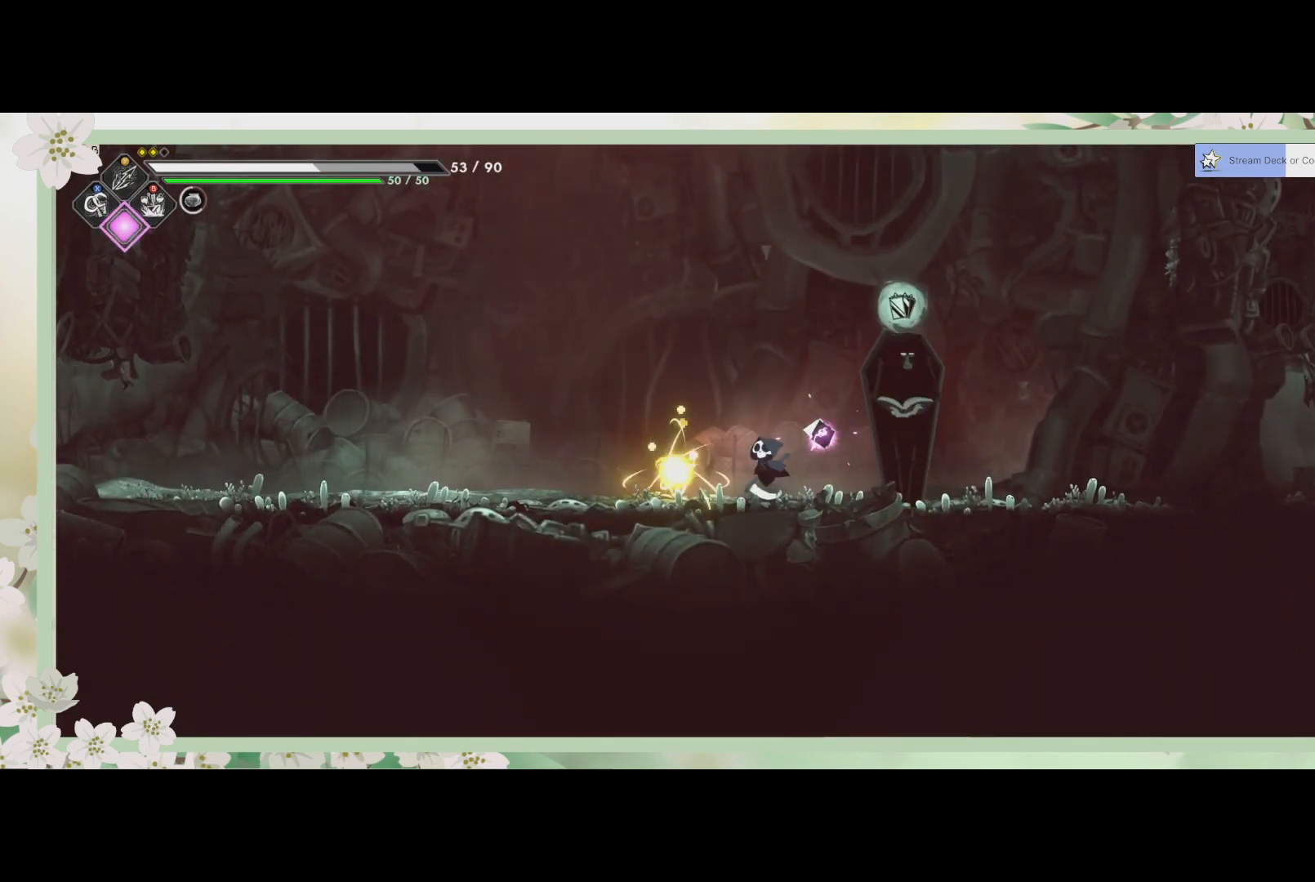
{"buttons": [], "left_stick": "center", "events": [[167, "left_stick", "left"], [500, "left_stick", "center"]]}
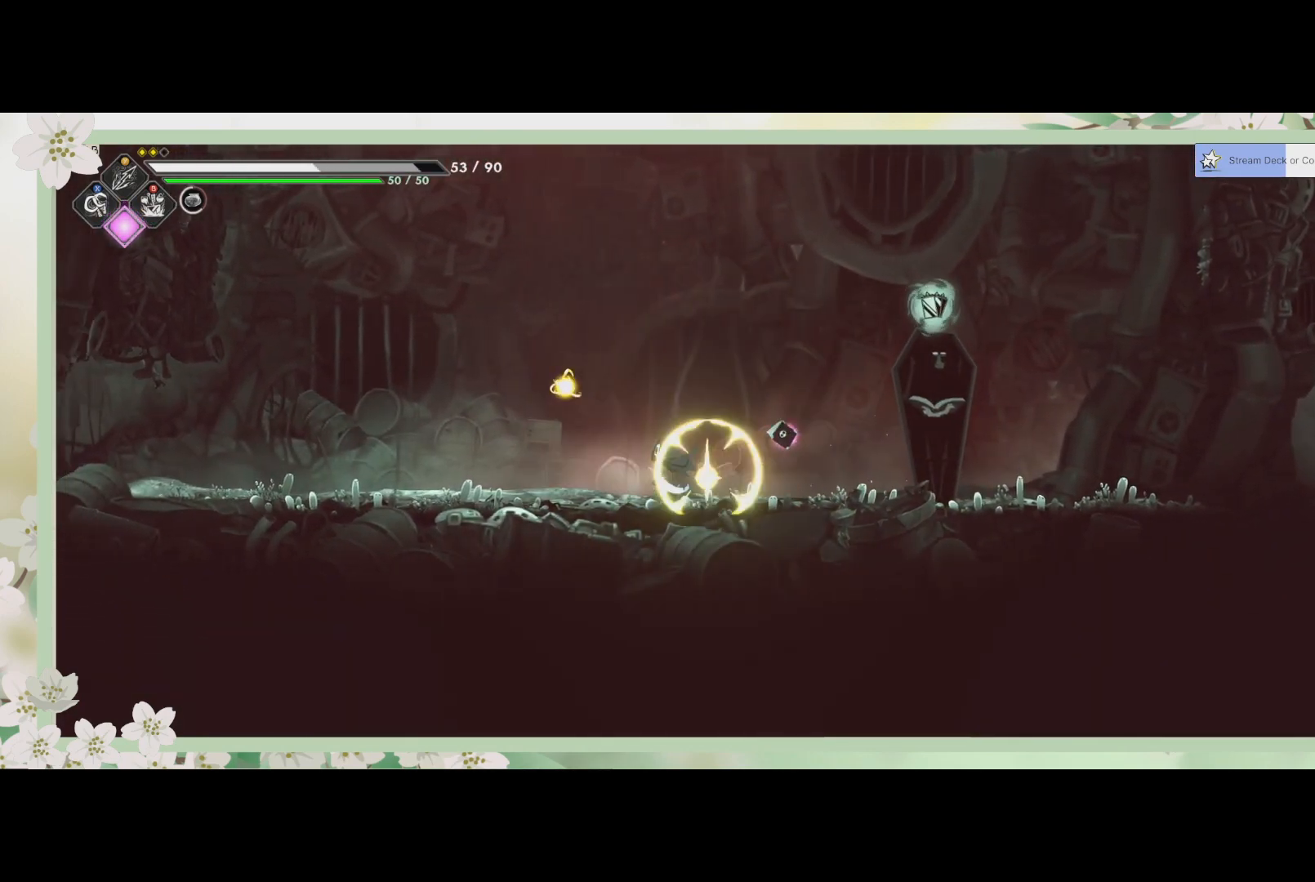
{"buttons": [], "left_stick": "center", "events": []}
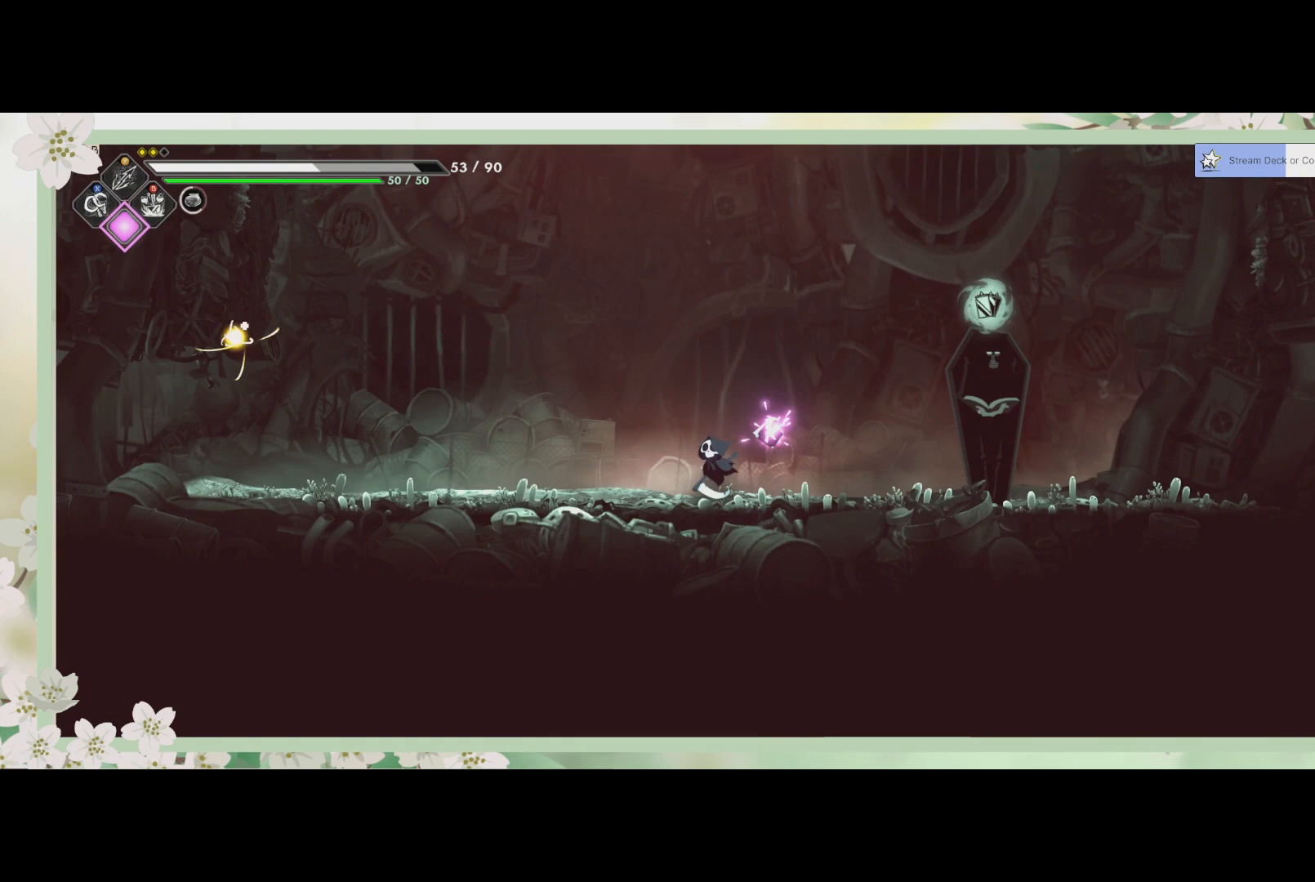
{"buttons": [], "left_stick": "right", "events": [[167, "left_stick", "right"]]}
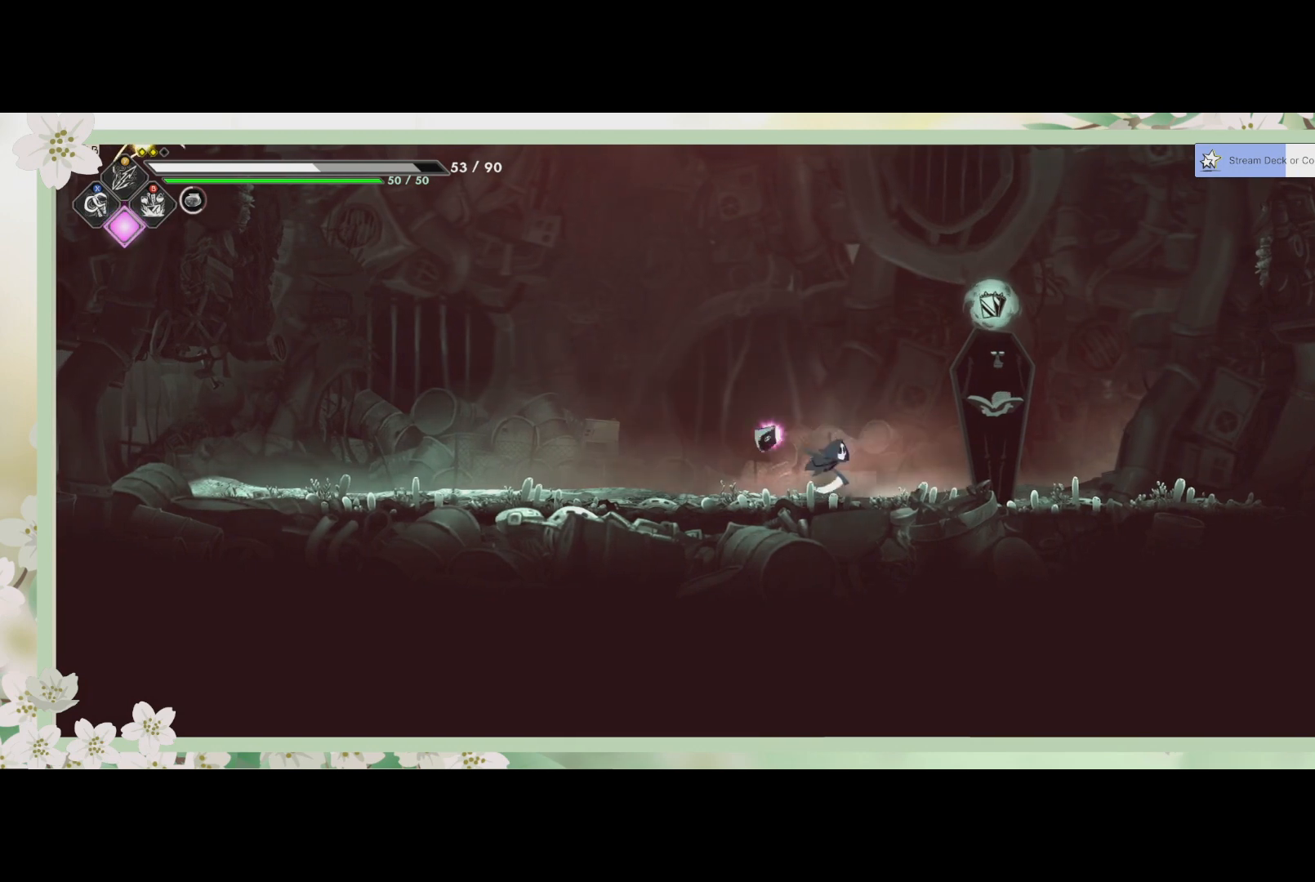
{"buttons": [], "left_stick": "center", "events": [[33, "left_stick", "center"]]}
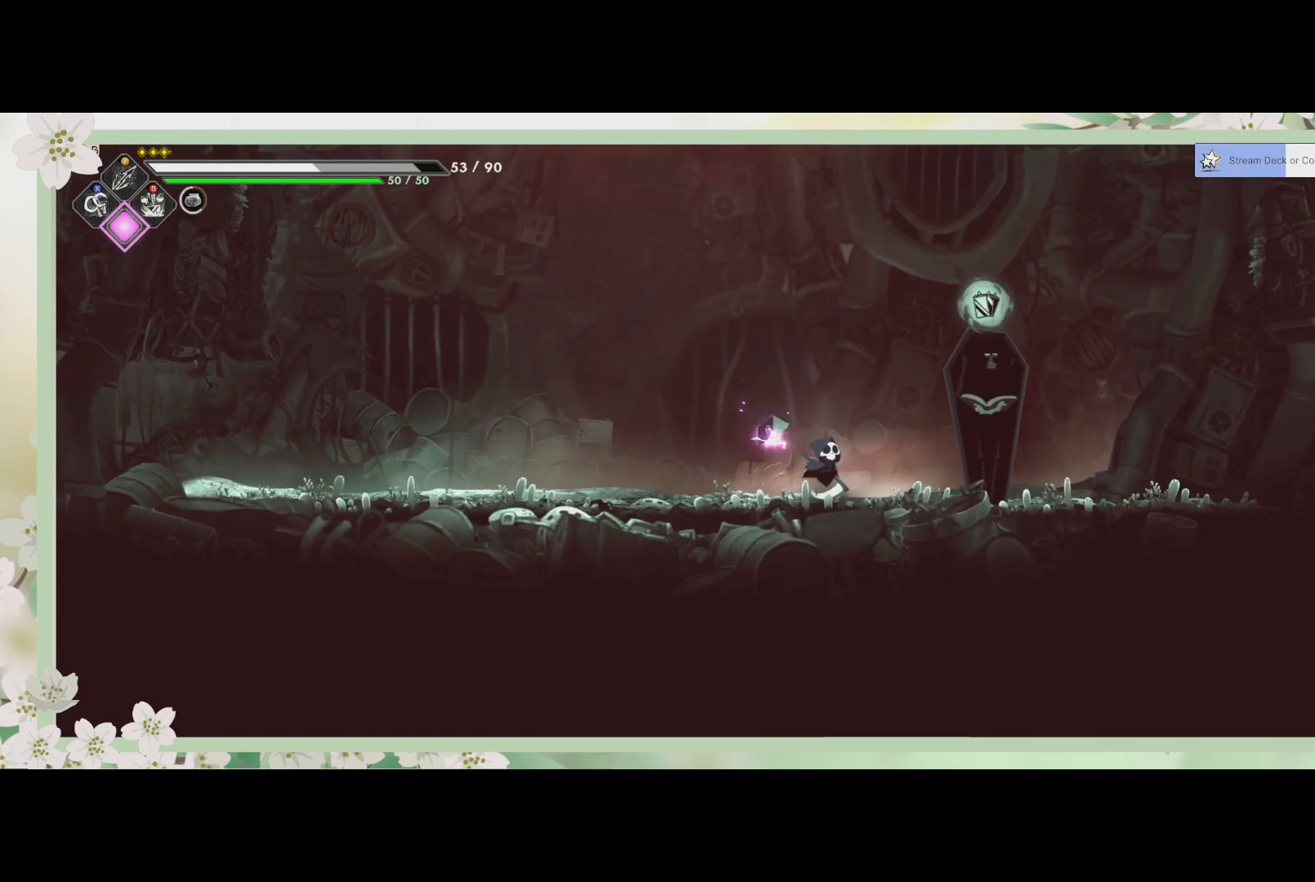
{"buttons": [], "left_stick": "center", "events": []}
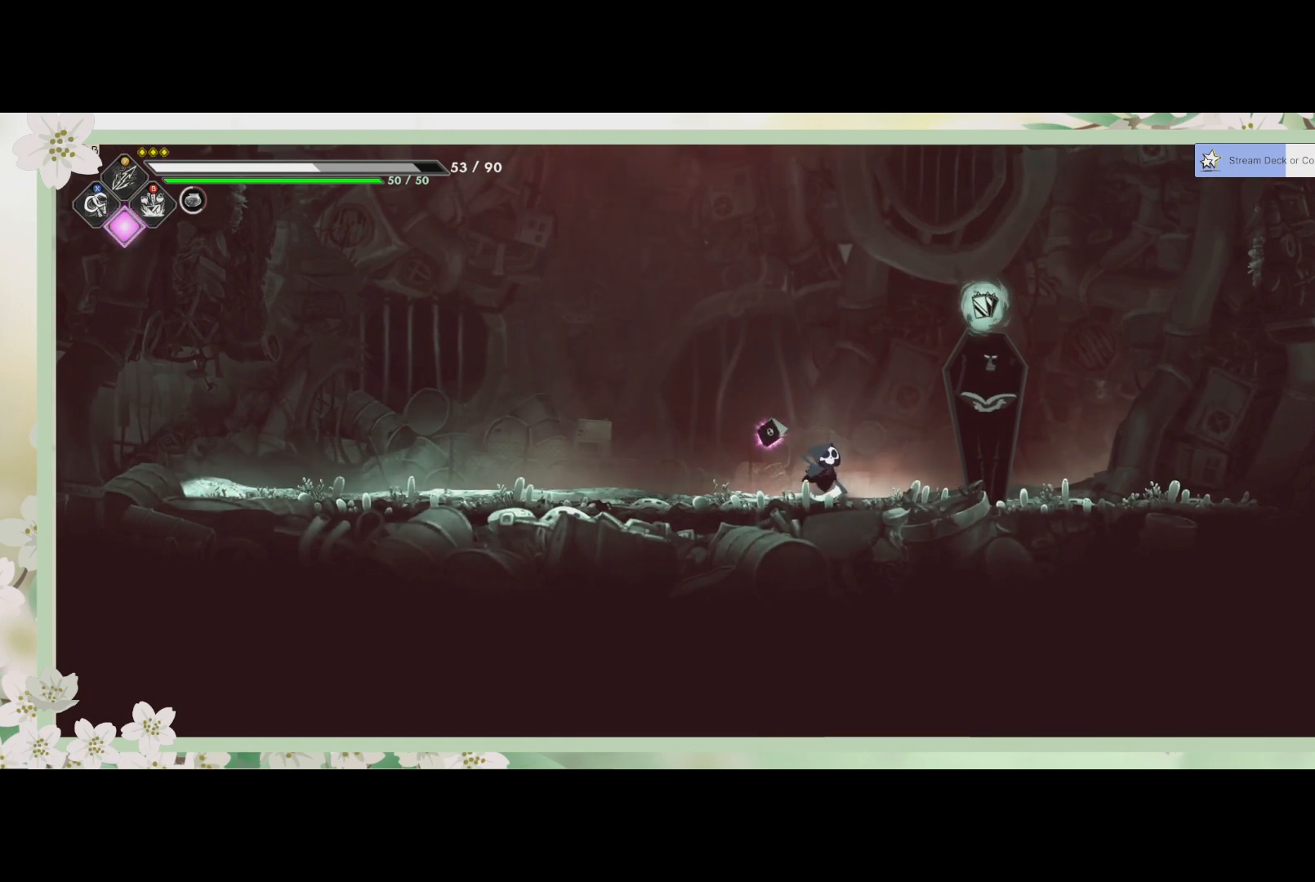
{"buttons": [], "left_stick": "right", "events": [[467, "left_stick", "right"]]}
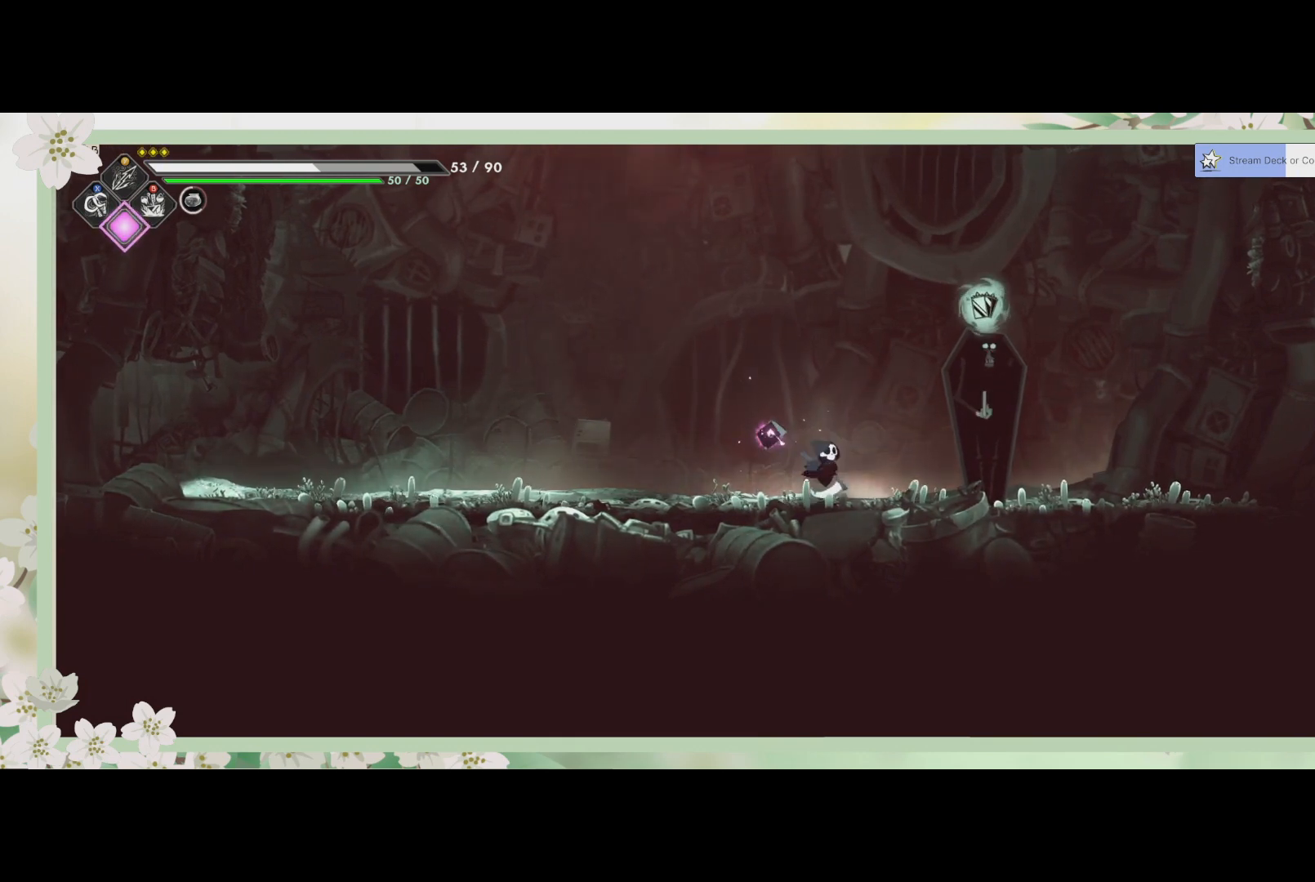
{"buttons": [], "left_stick": "center", "events": [[100, "L1", "down"], [200, "L1", "up"], [233, "left_stick", "up-right"], [333, "left_stick", "center"]]}
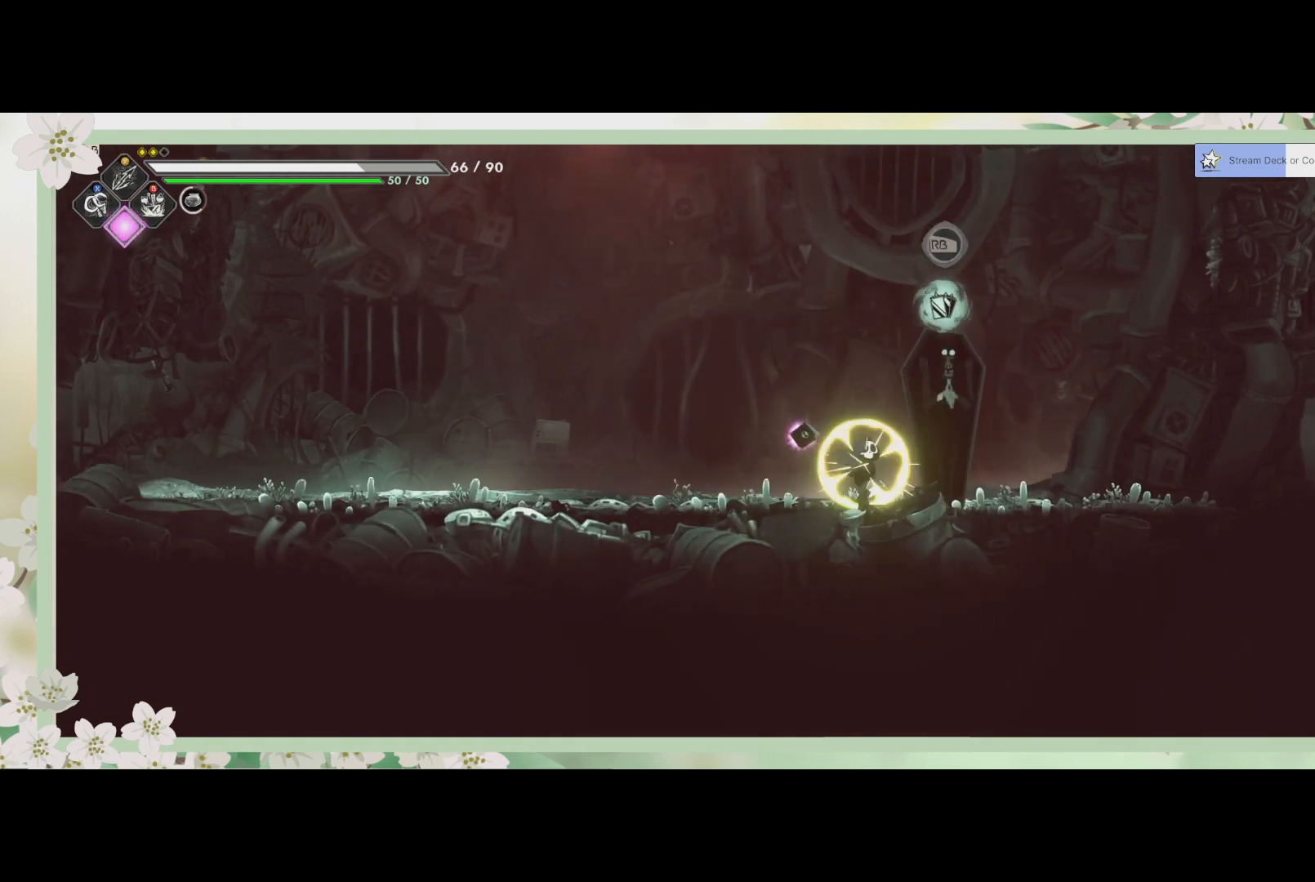
{"buttons": [], "left_stick": "up-right", "events": [[500, "left_stick", "up-right"]]}
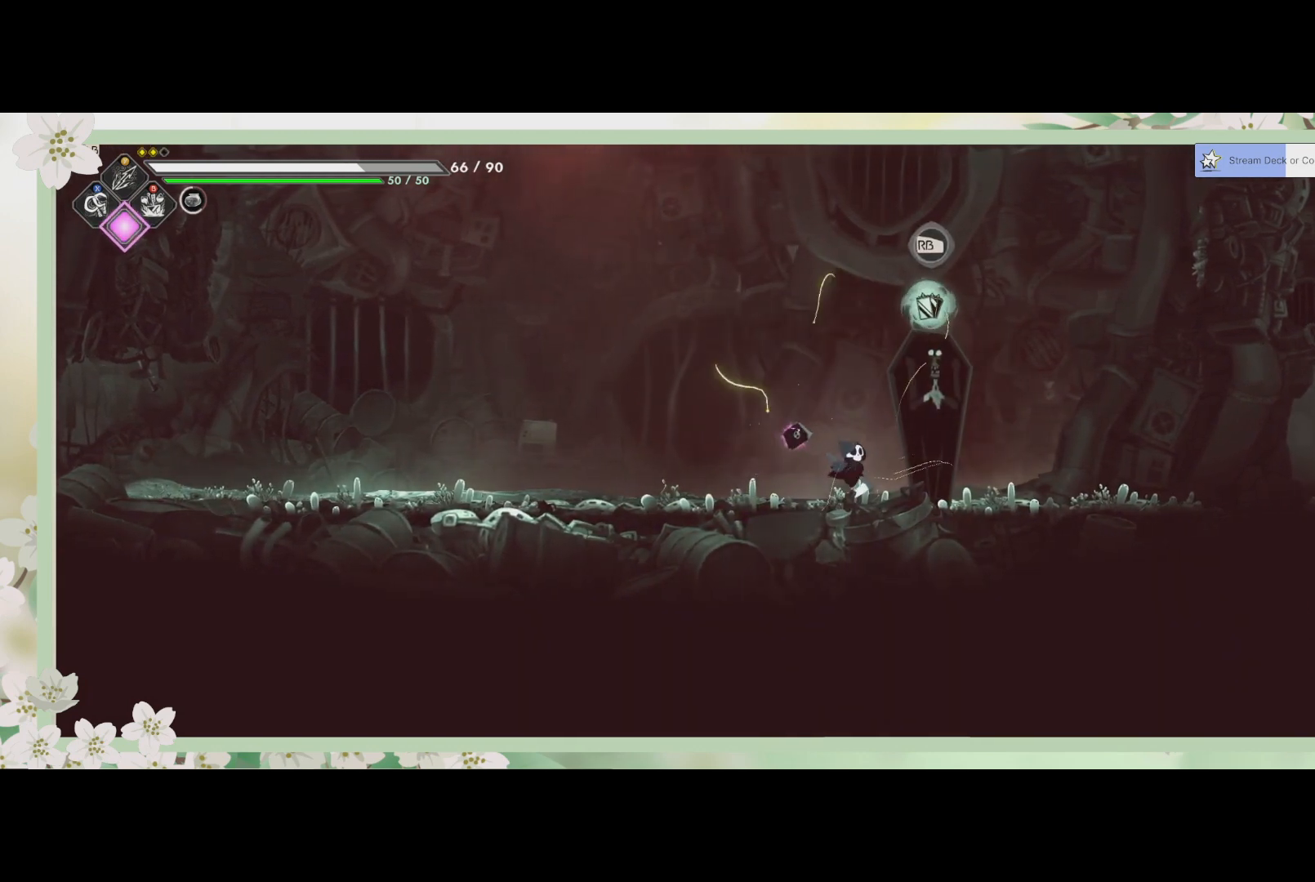
{"buttons": [], "left_stick": "center", "events": [[200, "left_stick", "center"], [333, "R1", "down"], [500, "R1", "up"]]}
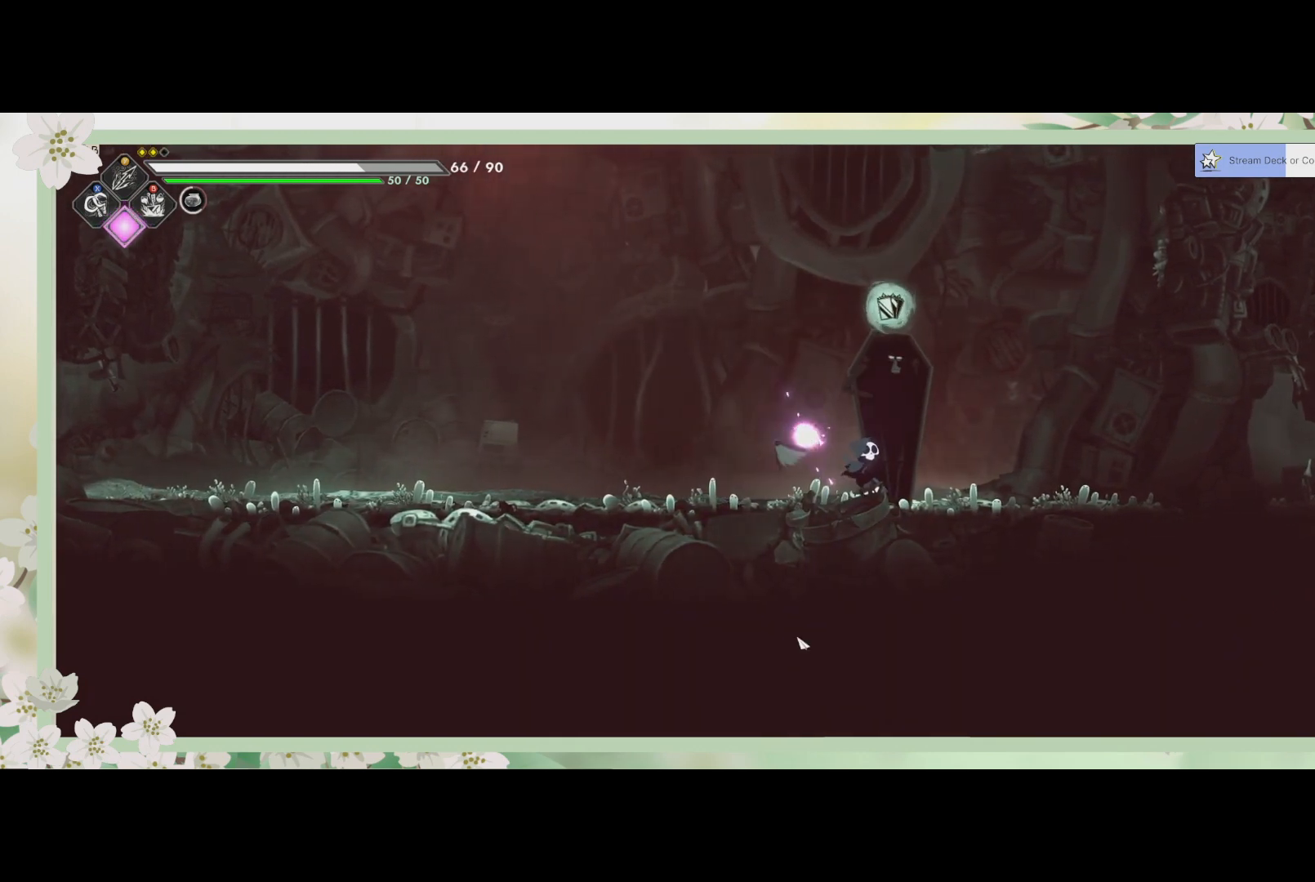
{"buttons": [], "left_stick": "center", "events": []}
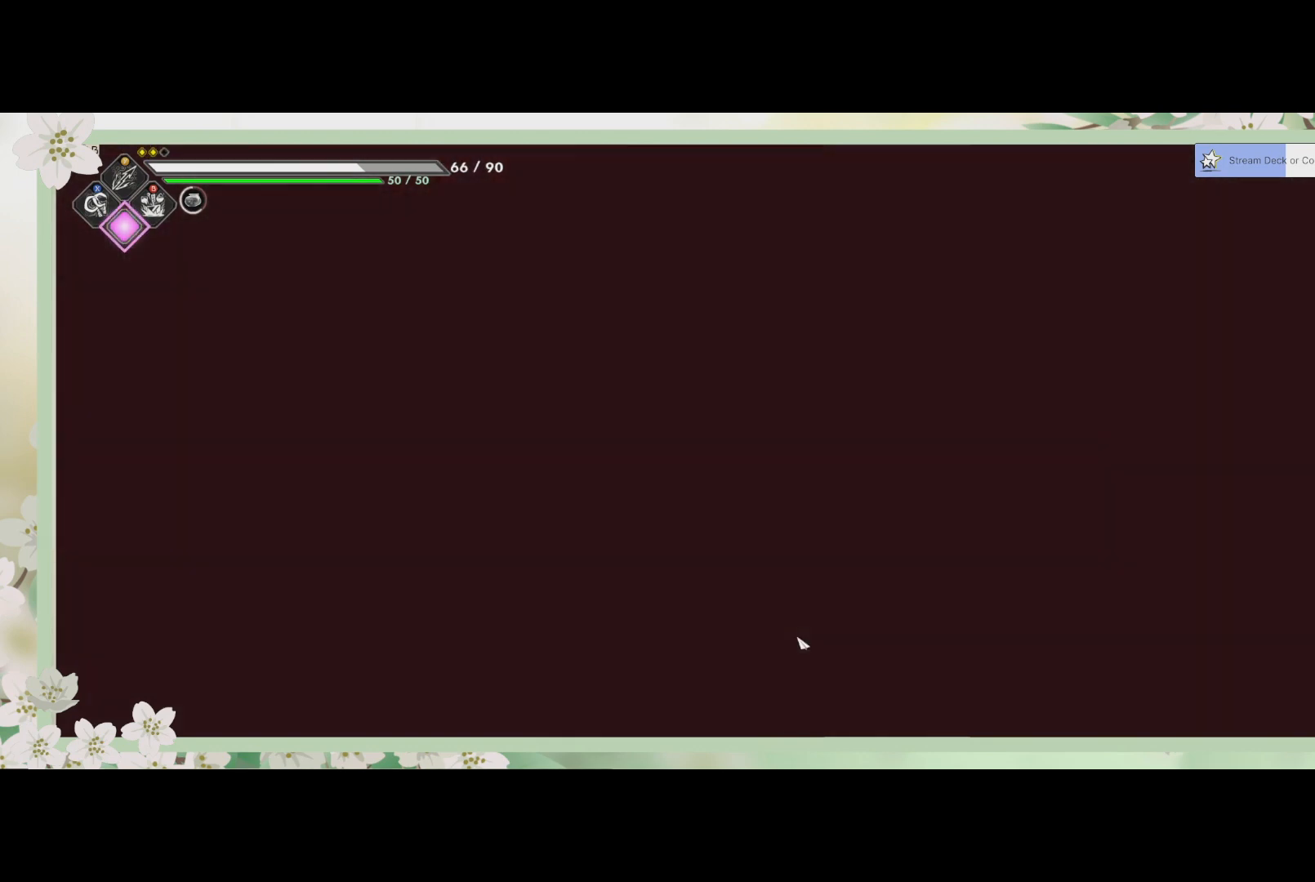
{"buttons": [], "left_stick": "center", "events": []}
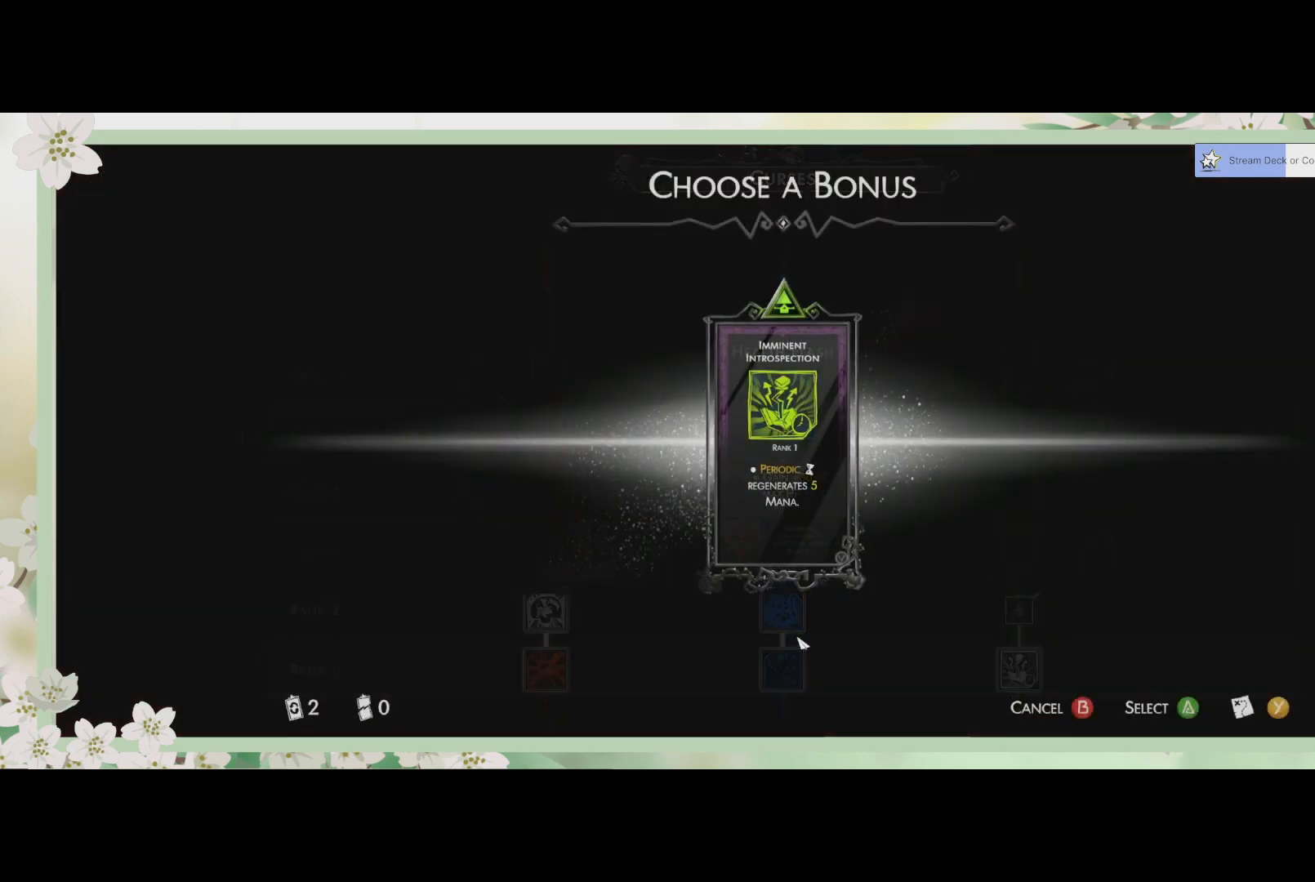
{"buttons": [], "left_stick": "center", "events": []}
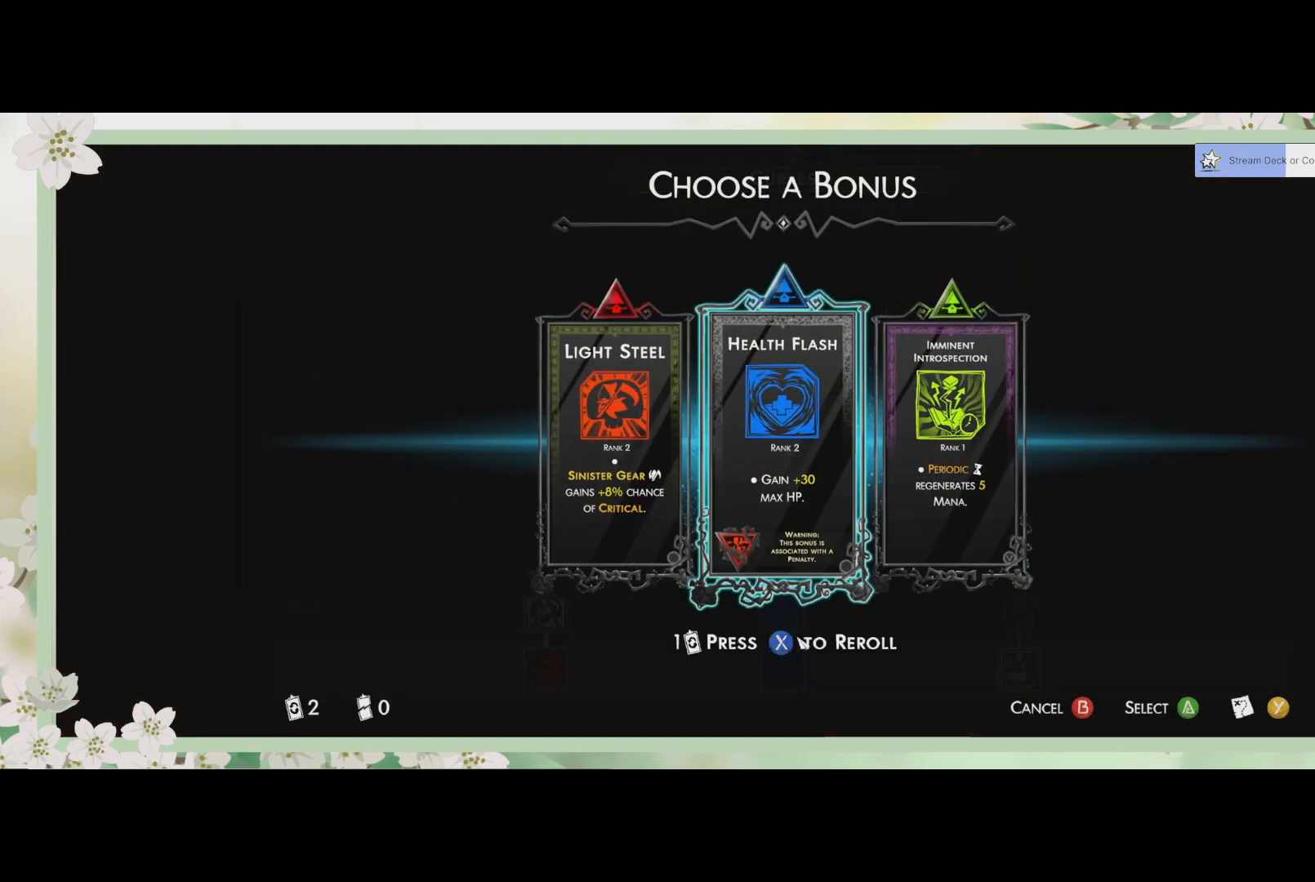
{"buttons": [], "left_stick": "center", "events": []}
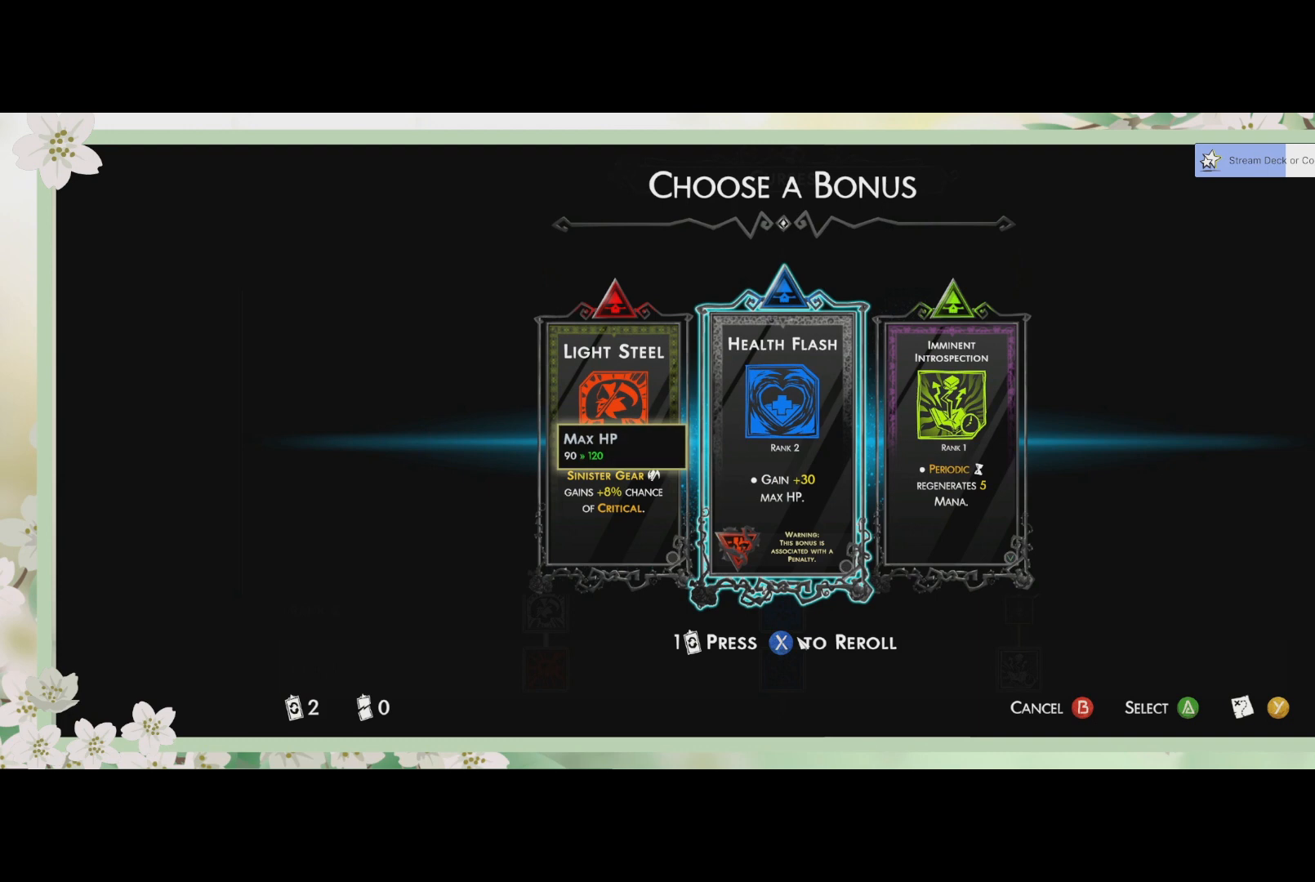
{"buttons": [], "left_stick": "center", "events": []}
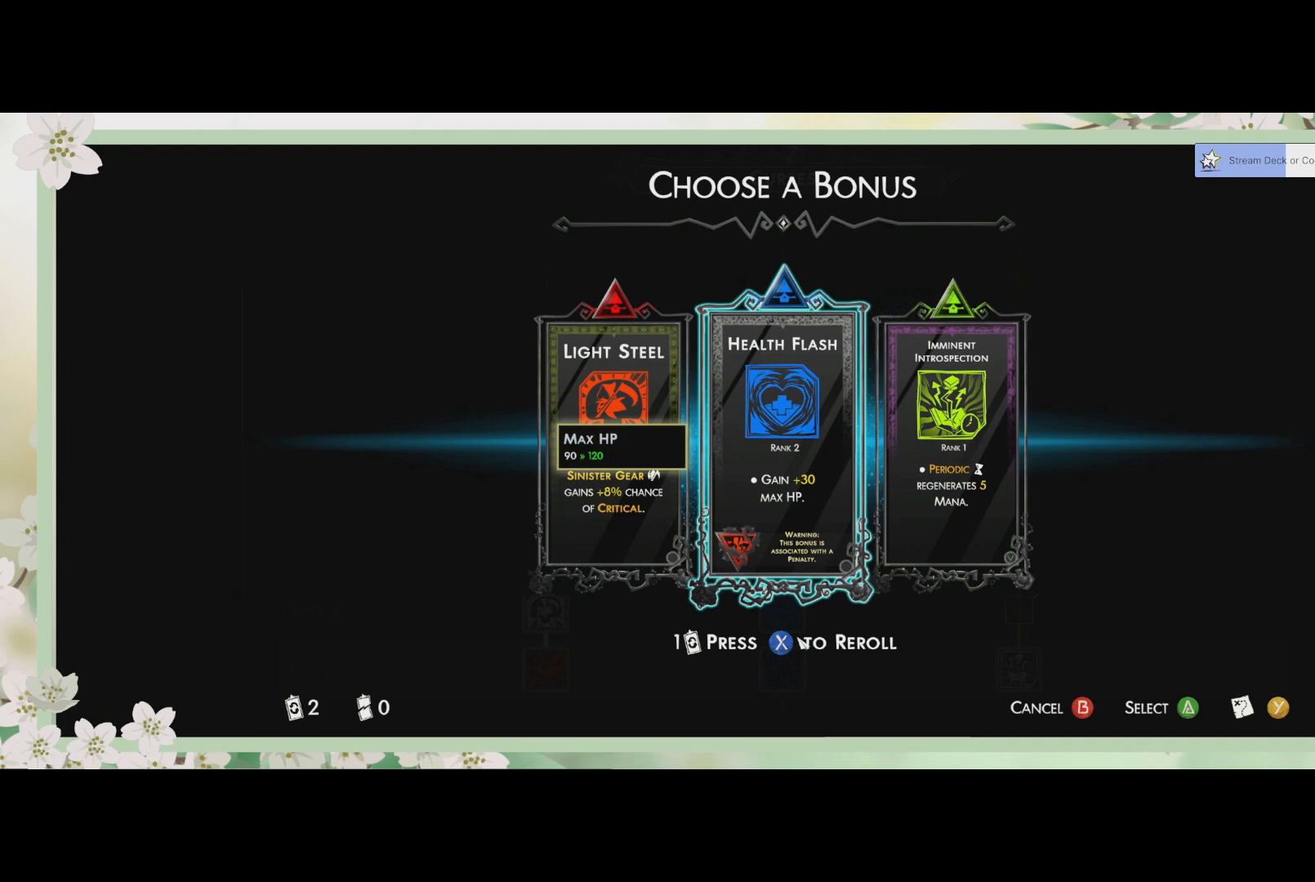
{"buttons": [], "left_stick": "center", "events": []}
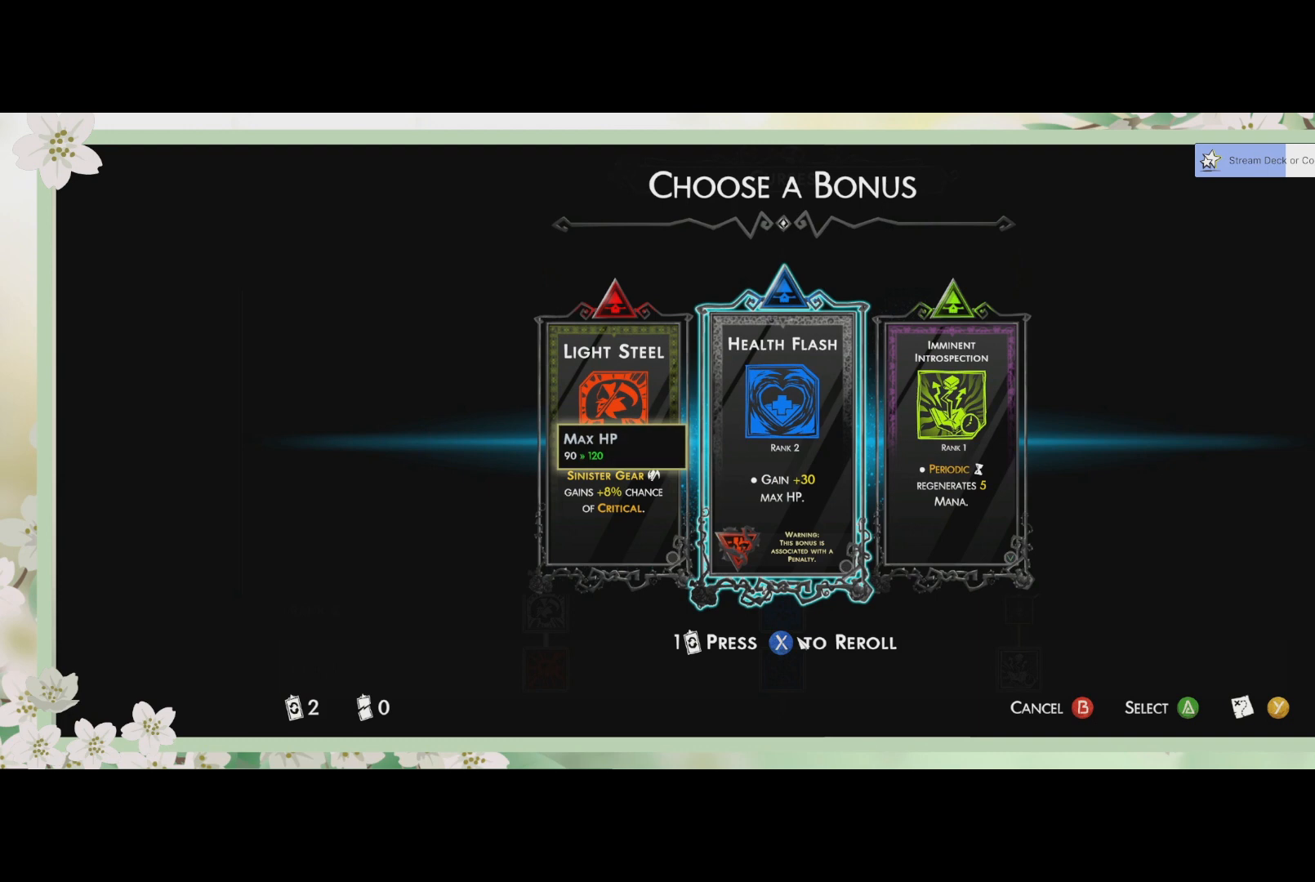
{"buttons": [], "left_stick": "center", "events": []}
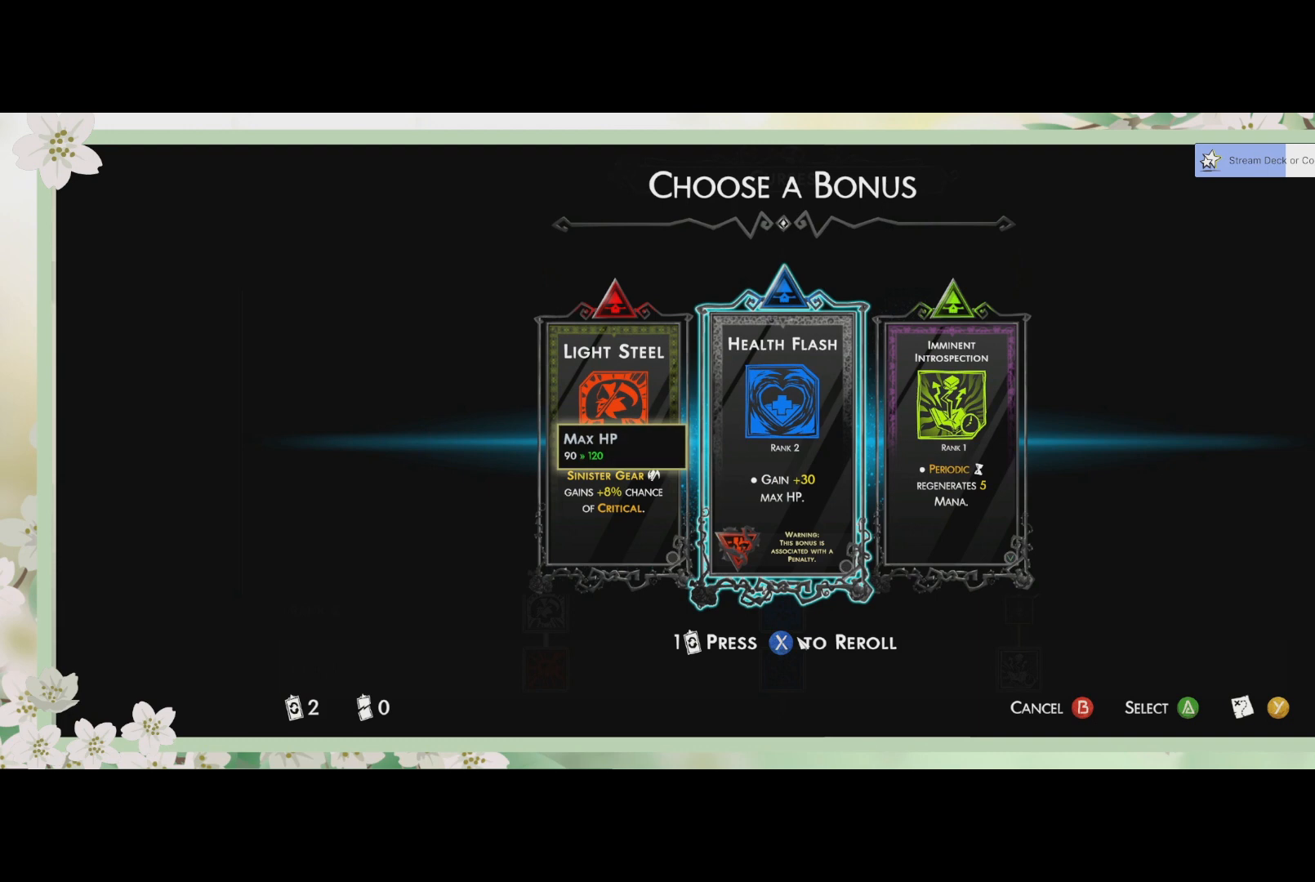
{"buttons": [], "left_stick": "center", "events": []}
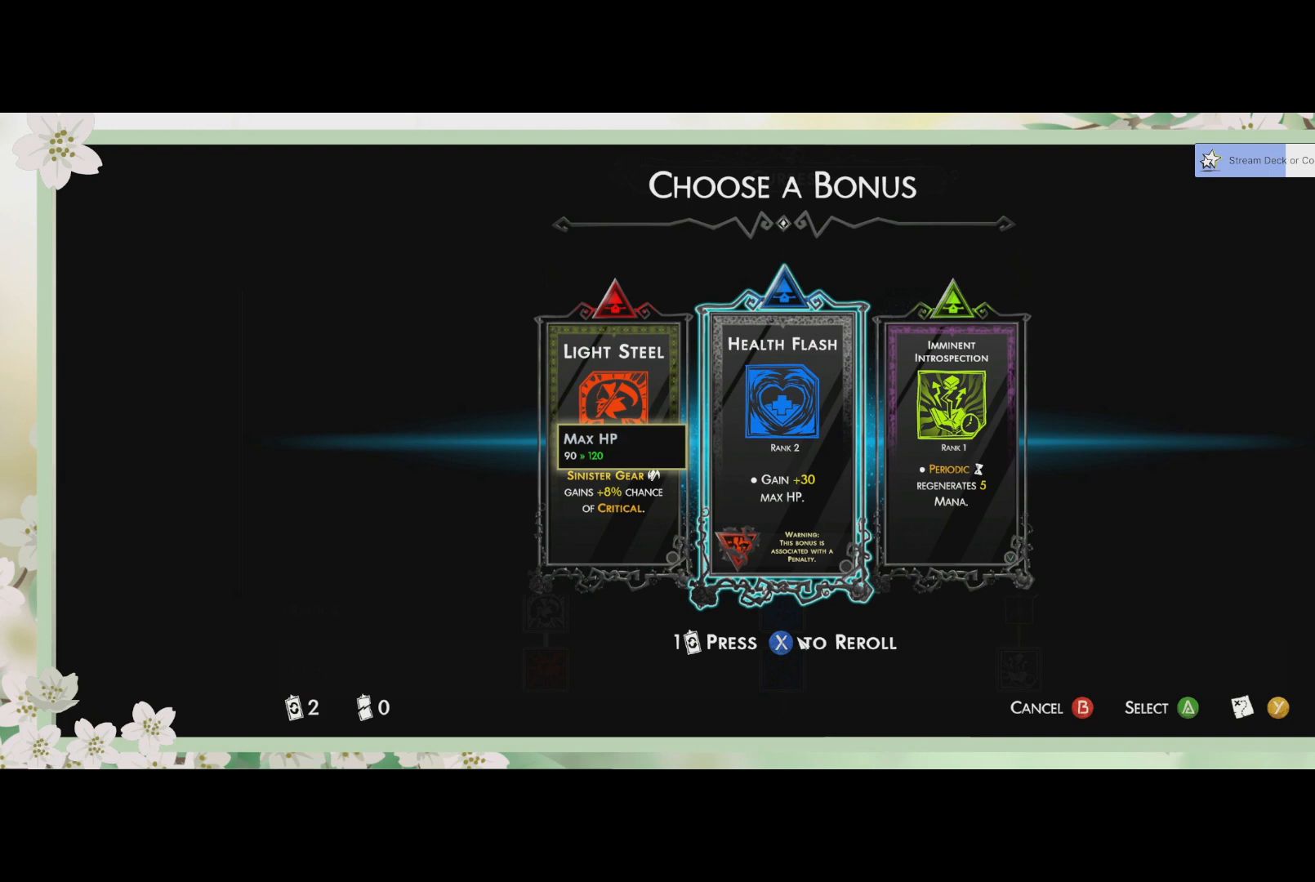
{"buttons": [], "left_stick": "center", "events": []}
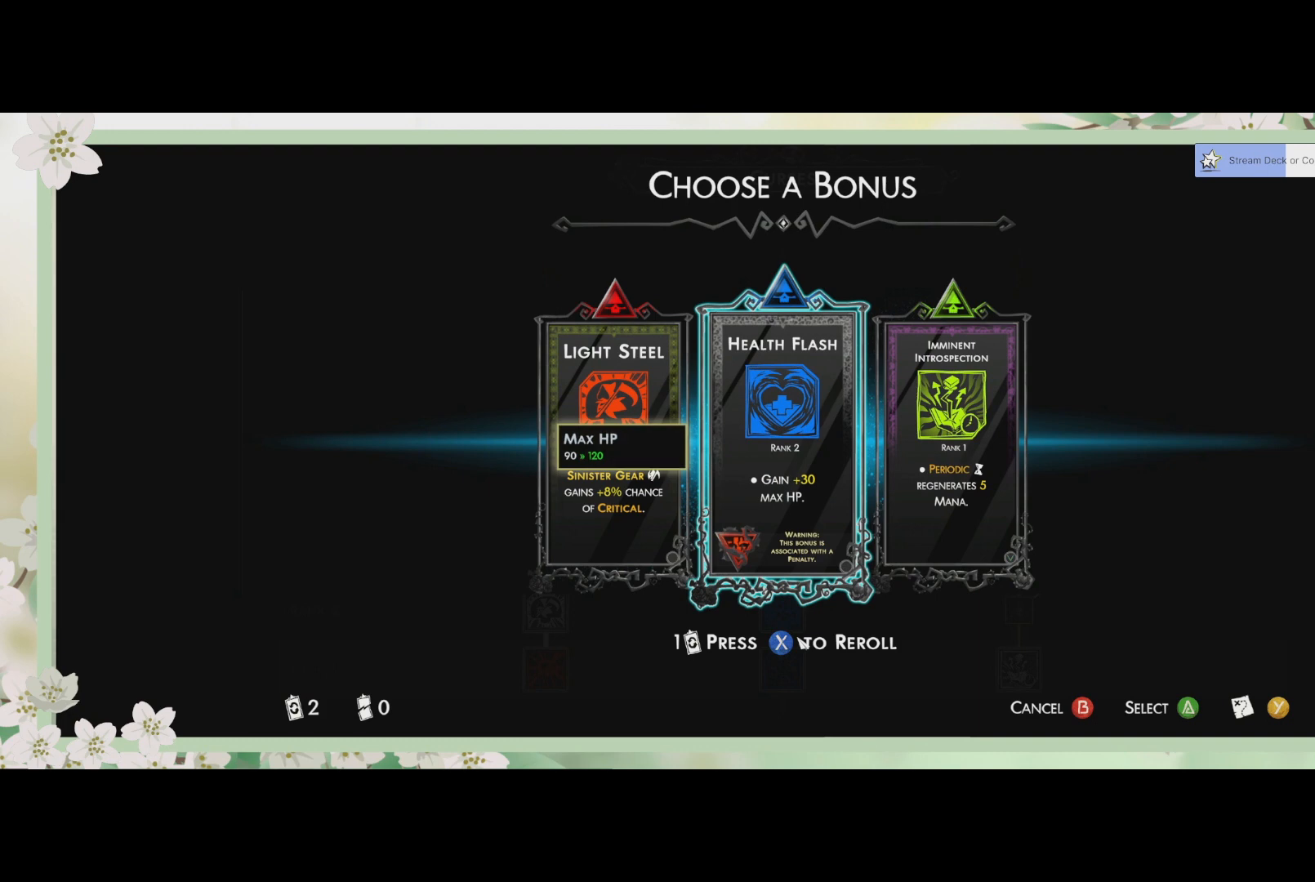
{"buttons": ["CROSS"], "left_stick": "center", "events": [[500, "CROSS", "down"]]}
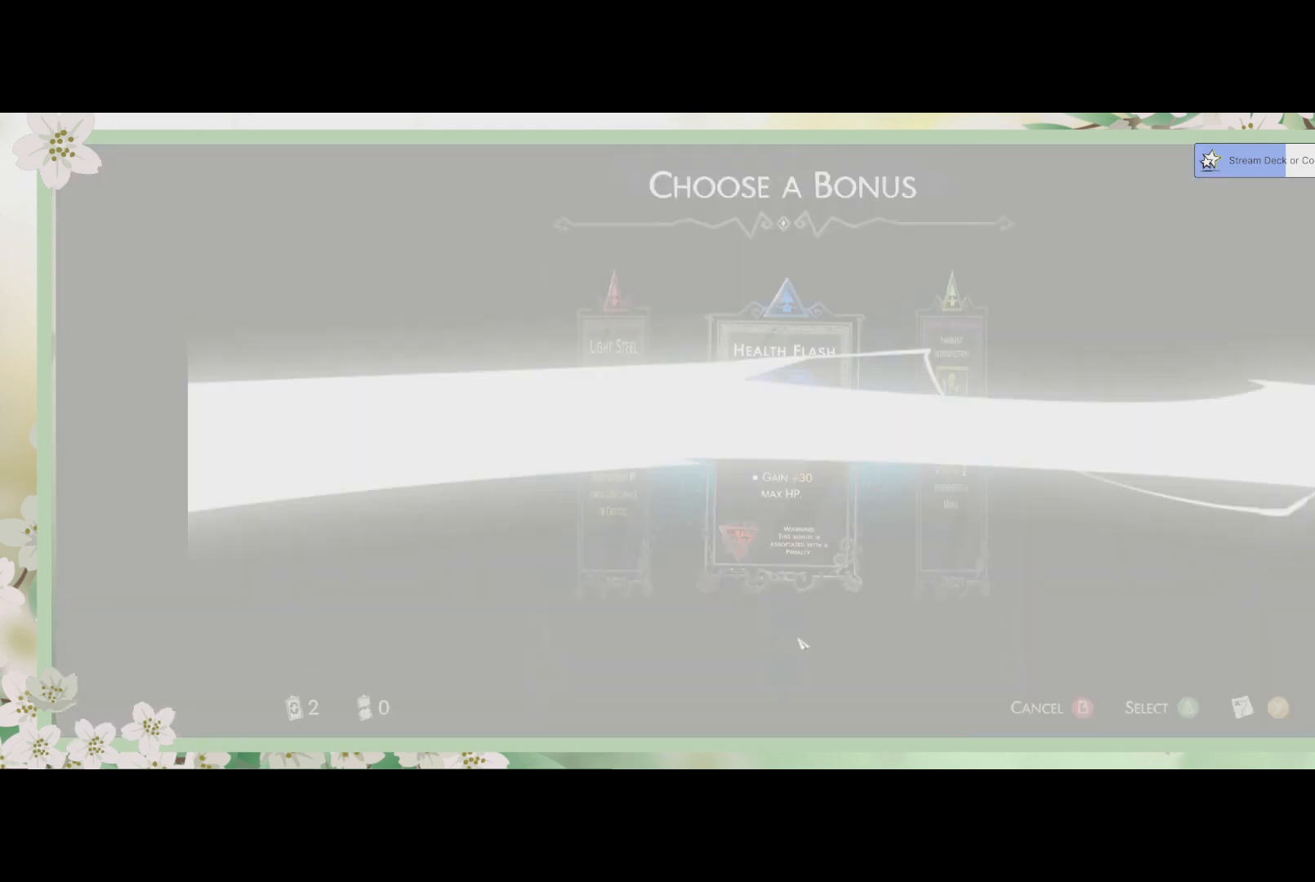
{"buttons": [], "left_stick": "center", "events": [[100, "CROSS", "up"]]}